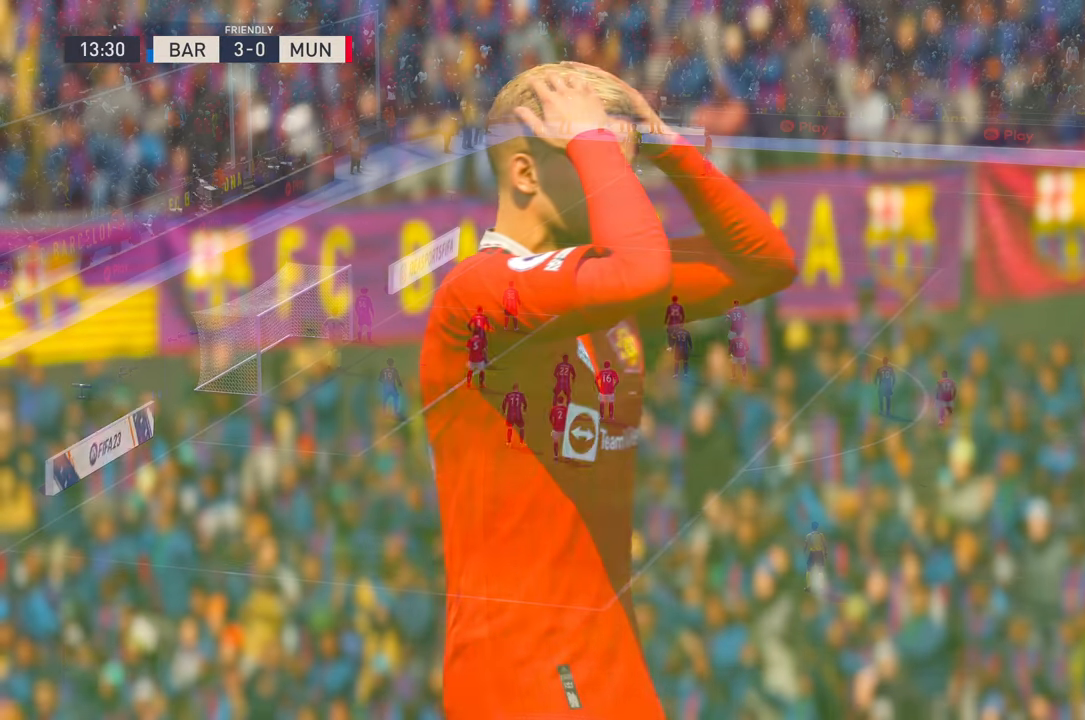
Gameplay with a controller (Xbox layout); each line is a JSON object with the inputs held at the frame after it. "events" lists button and stick changes between this image and that frame as [ms after this image, input, new state], when the widget could be followed in between. Not read: L3 R3.
{"buttons": [], "left_stick": "center", "right_stick": "center", "events": []}
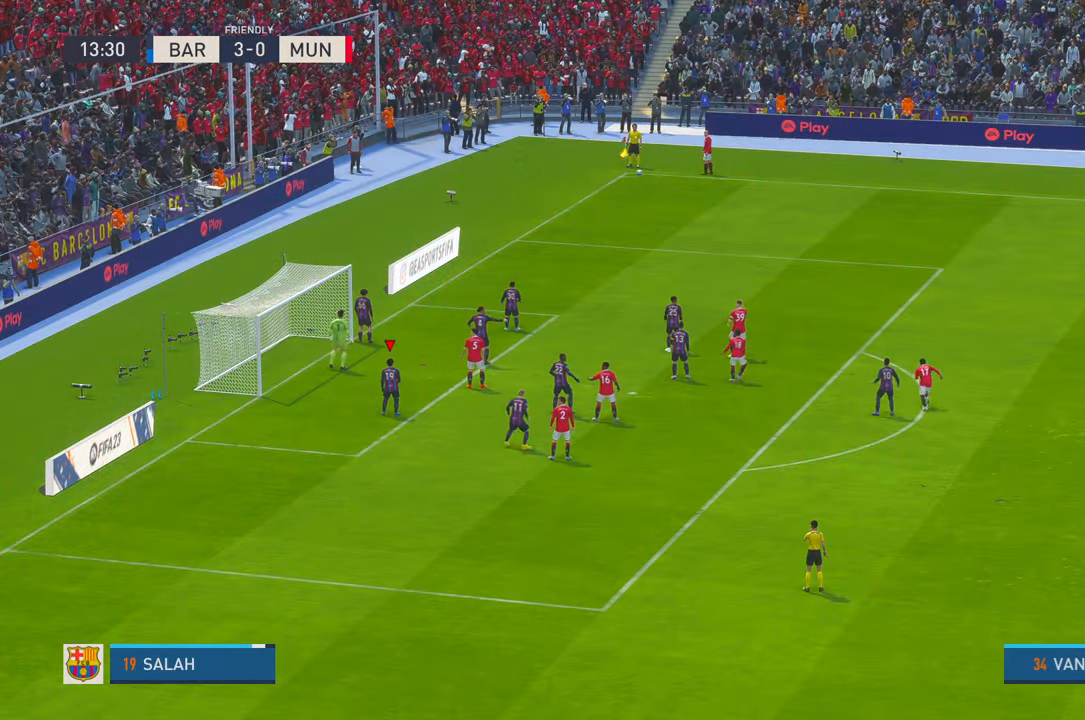
{"buttons": ["R2"], "left_stick": "center", "right_stick": "center", "events": [[317, "R2", "down"]]}
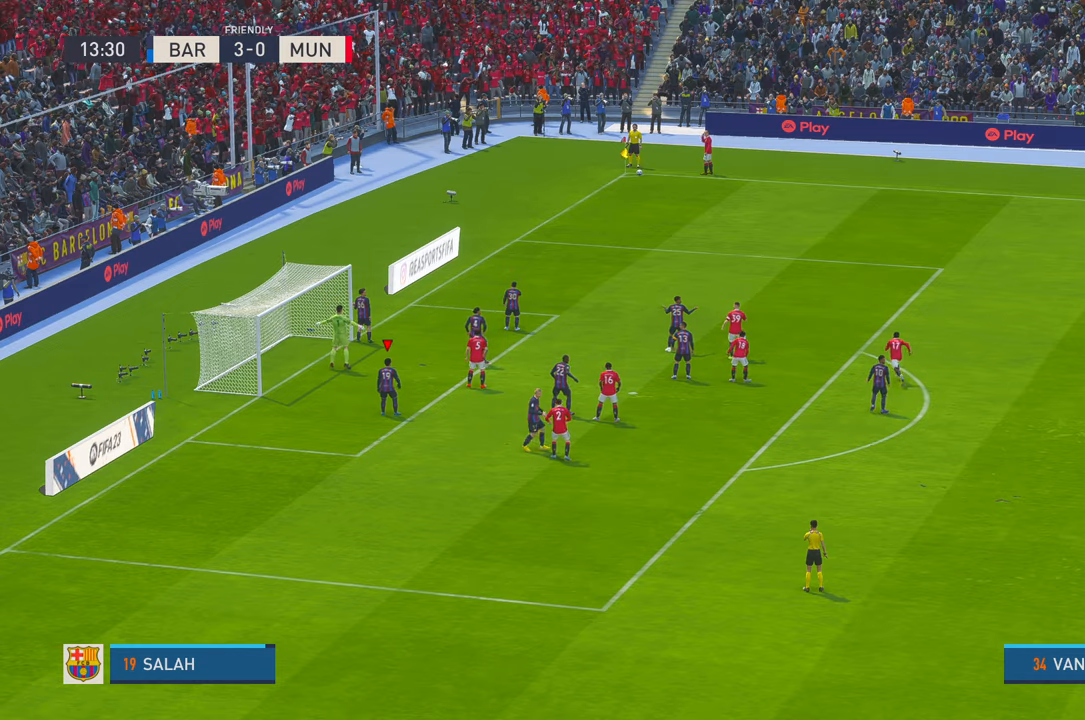
{"buttons": ["R2"], "left_stick": "center", "right_stick": "center", "events": []}
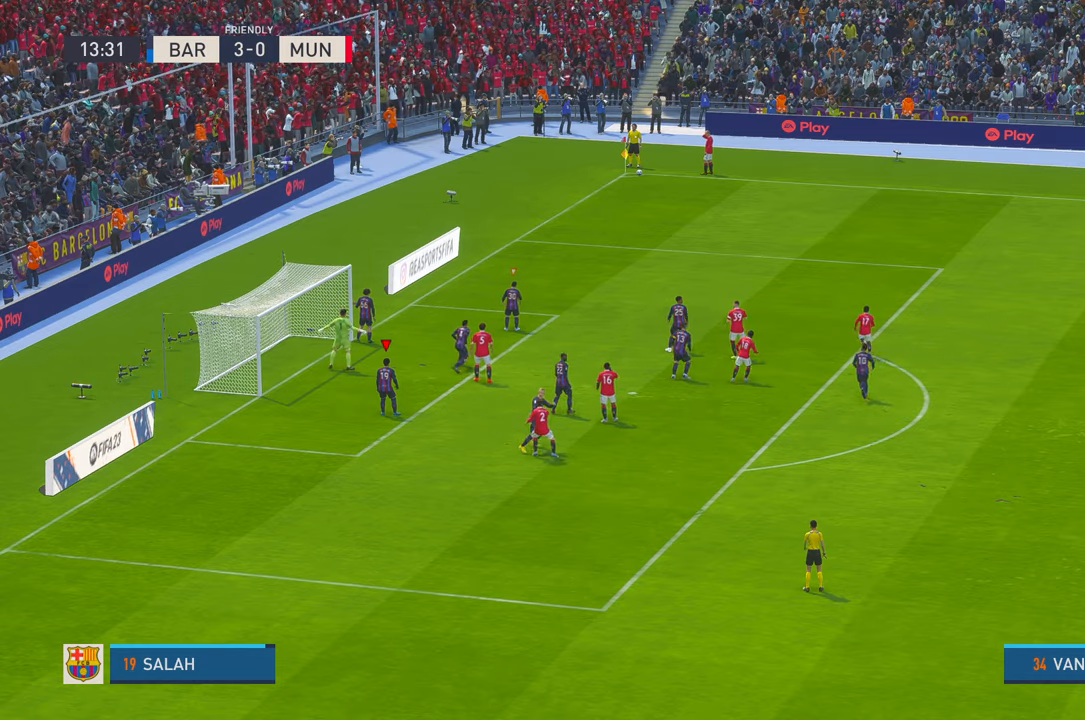
{"buttons": ["R2"], "left_stick": "center", "right_stick": "center", "events": []}
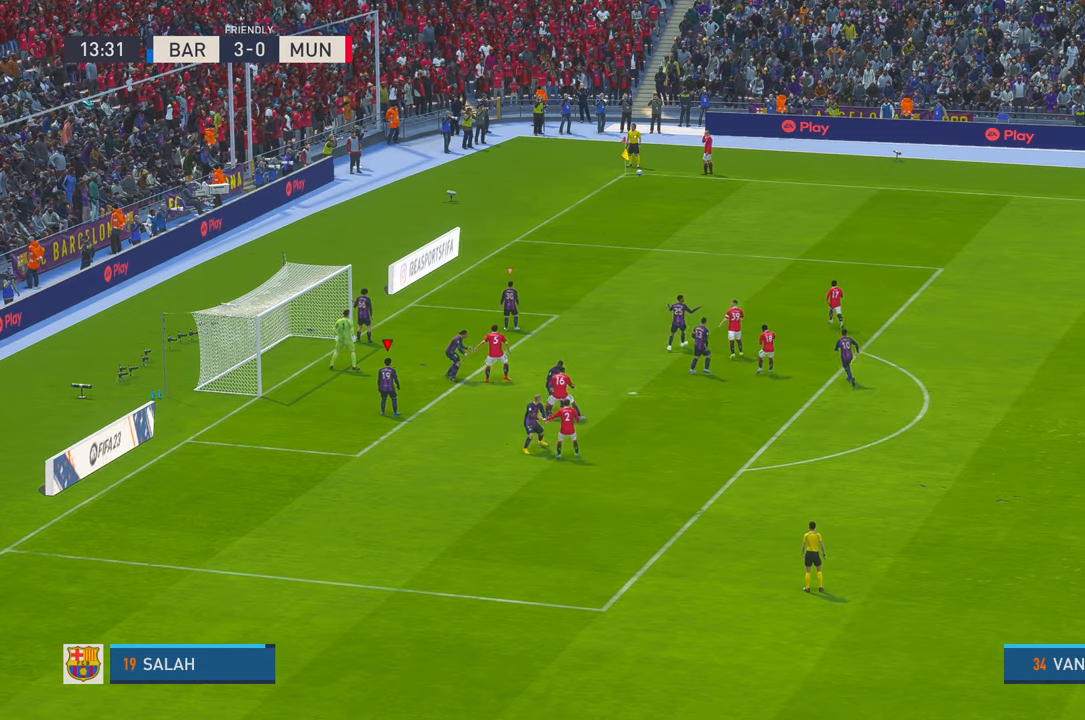
{"buttons": ["R2"], "left_stick": "up", "right_stick": "center", "events": [[366, "left_stick", "up"]]}
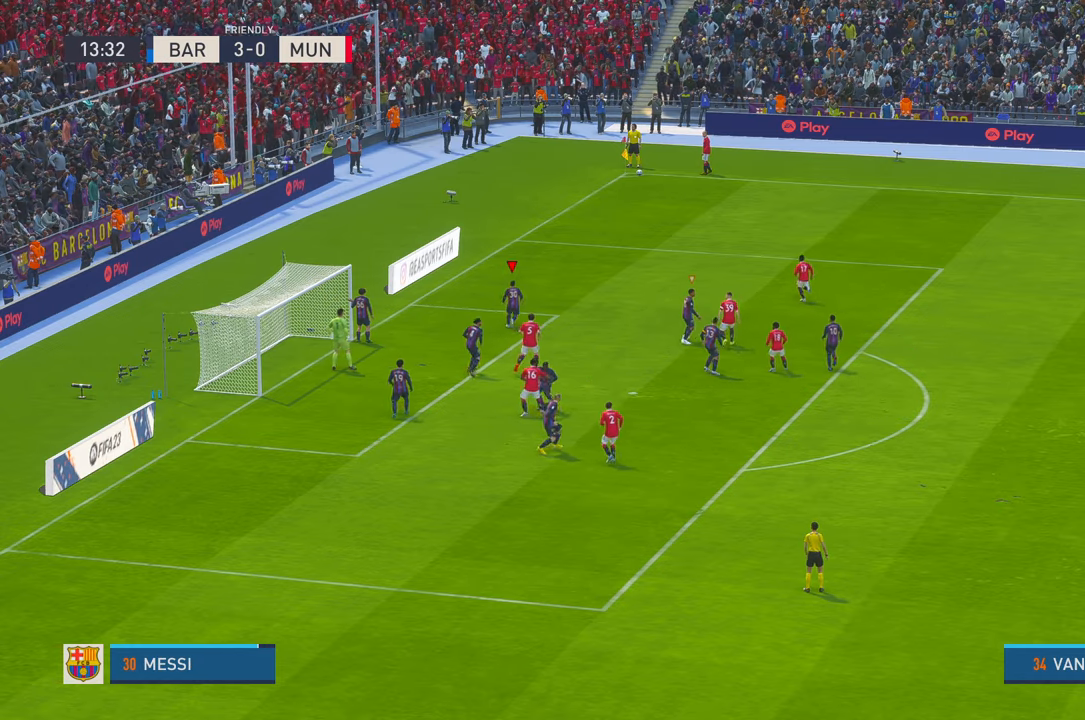
{"buttons": ["R2"], "left_stick": "up", "right_stick": "center", "events": []}
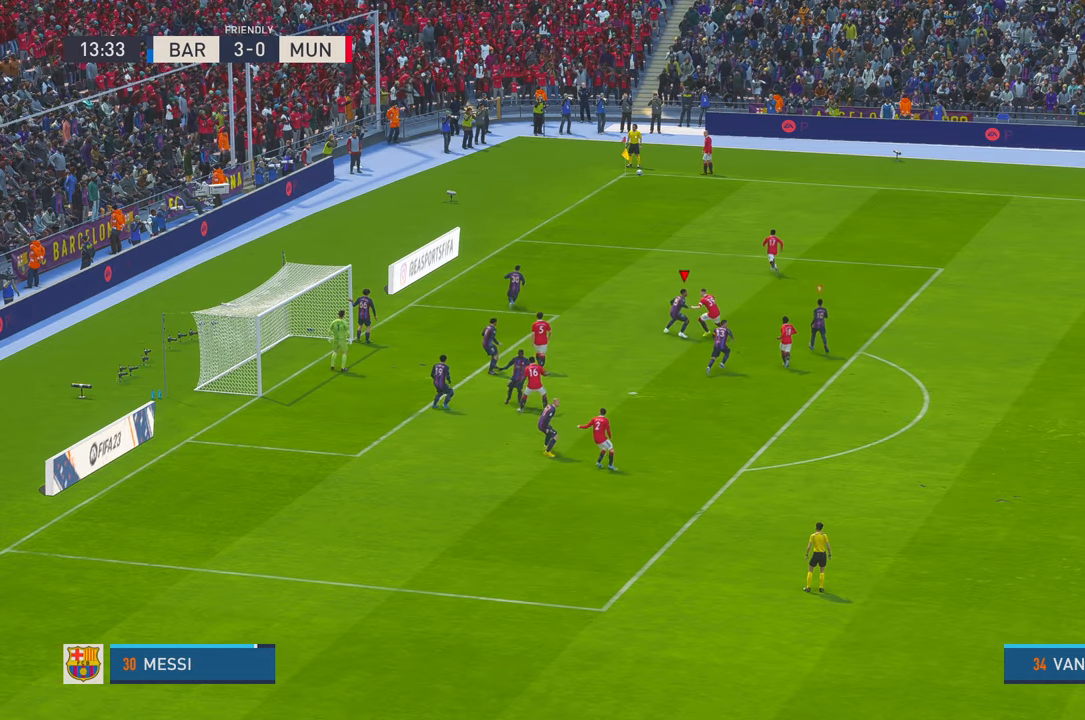
{"buttons": ["R2"], "left_stick": "up", "right_stick": "center", "events": []}
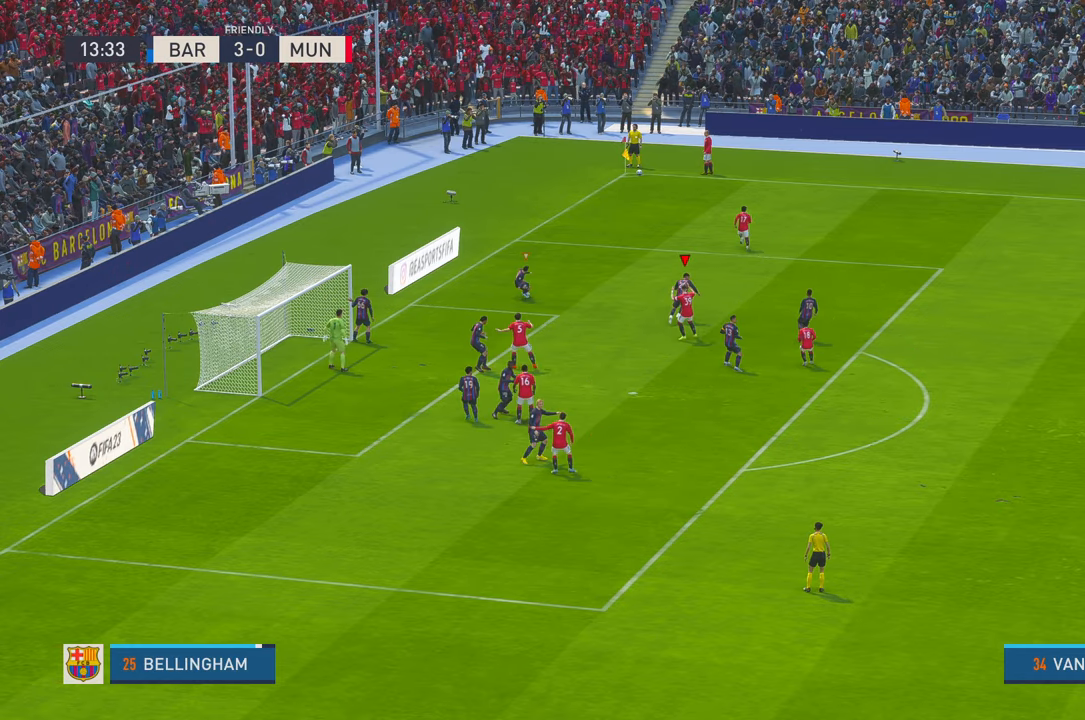
{"buttons": ["R2"], "left_stick": "up", "right_stick": "center", "events": []}
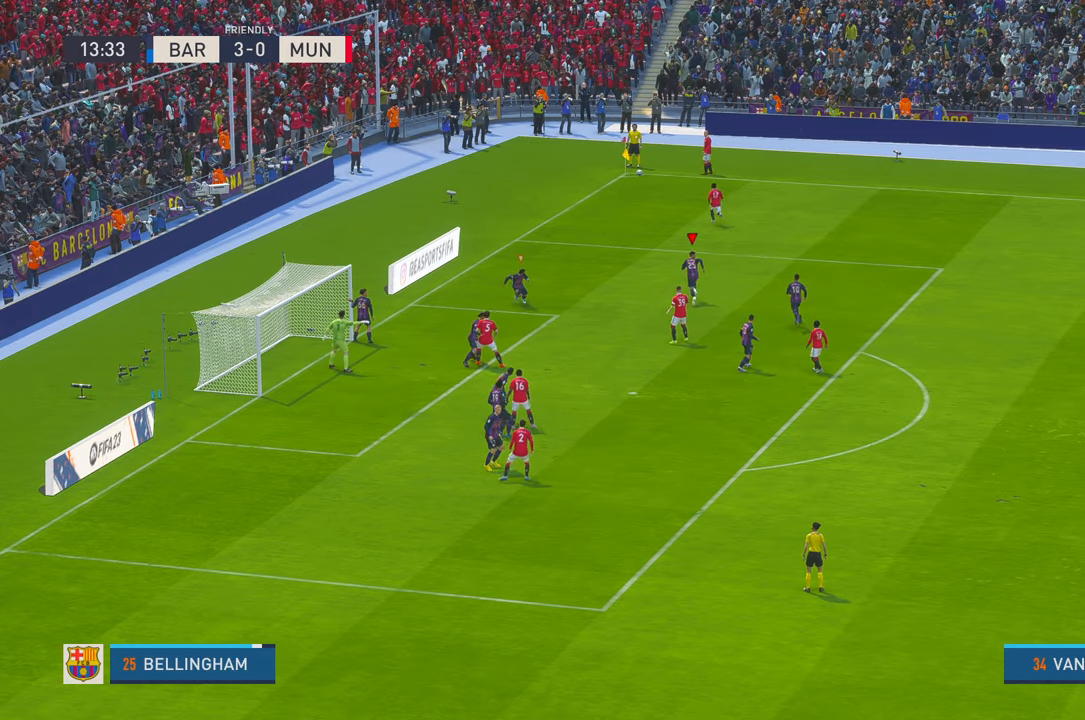
{"buttons": ["R2"], "left_stick": "up", "right_stick": "center", "events": []}
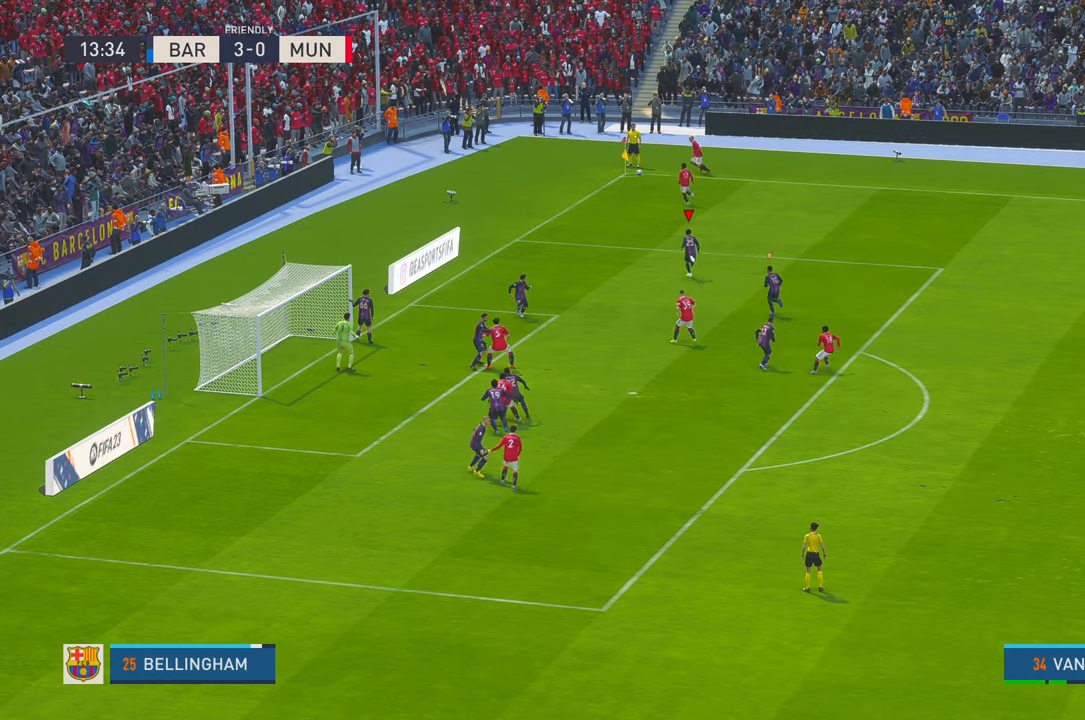
{"buttons": ["R2"], "left_stick": "center", "right_stick": "center", "events": [[166, "left_stick", "up-left"], [433, "left_stick", "center"]]}
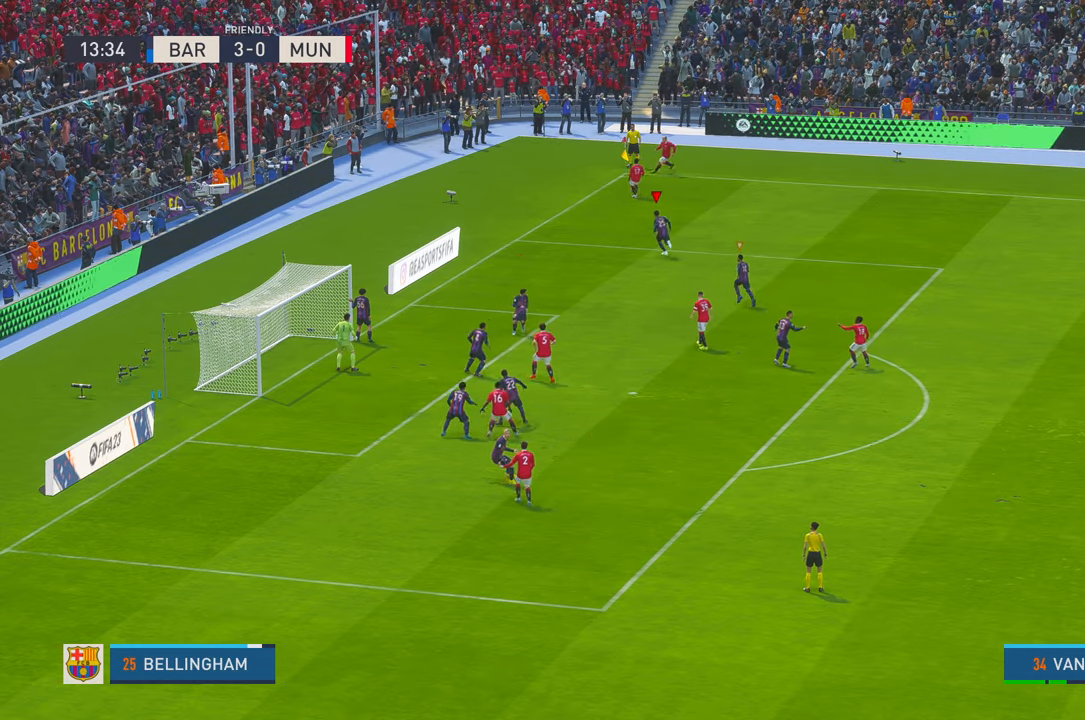
{"buttons": ["R2"], "left_stick": "center", "right_stick": "center", "events": []}
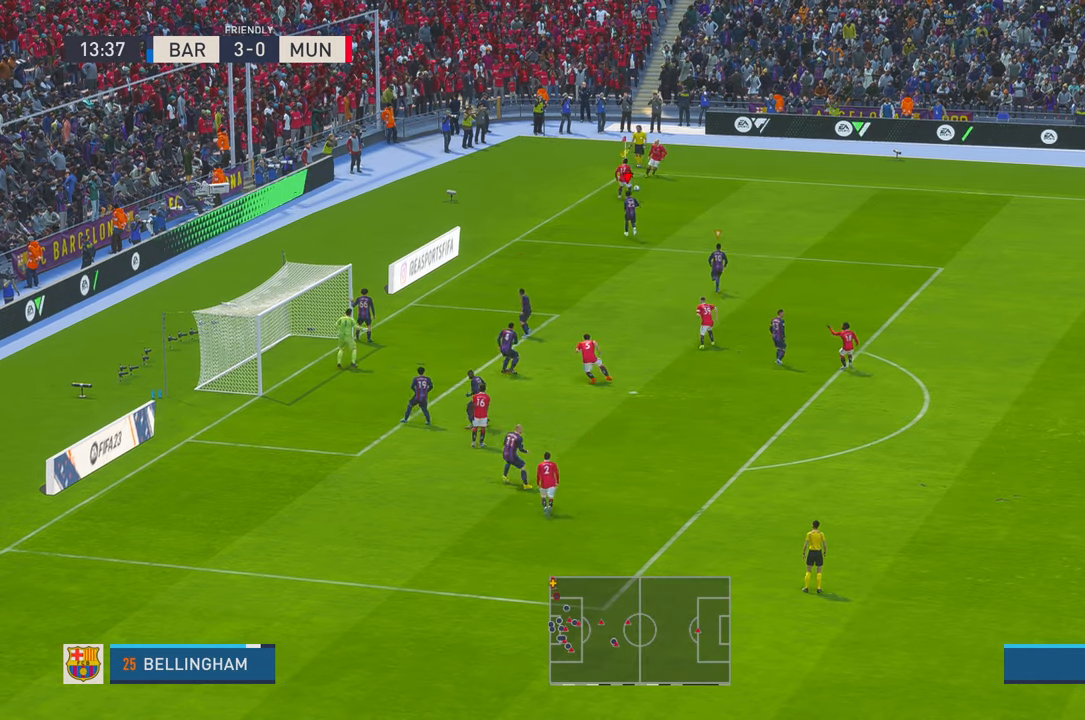
{"buttons": ["R2"], "left_stick": "right", "right_stick": "center", "events": [[483, "left_stick", "right"]]}
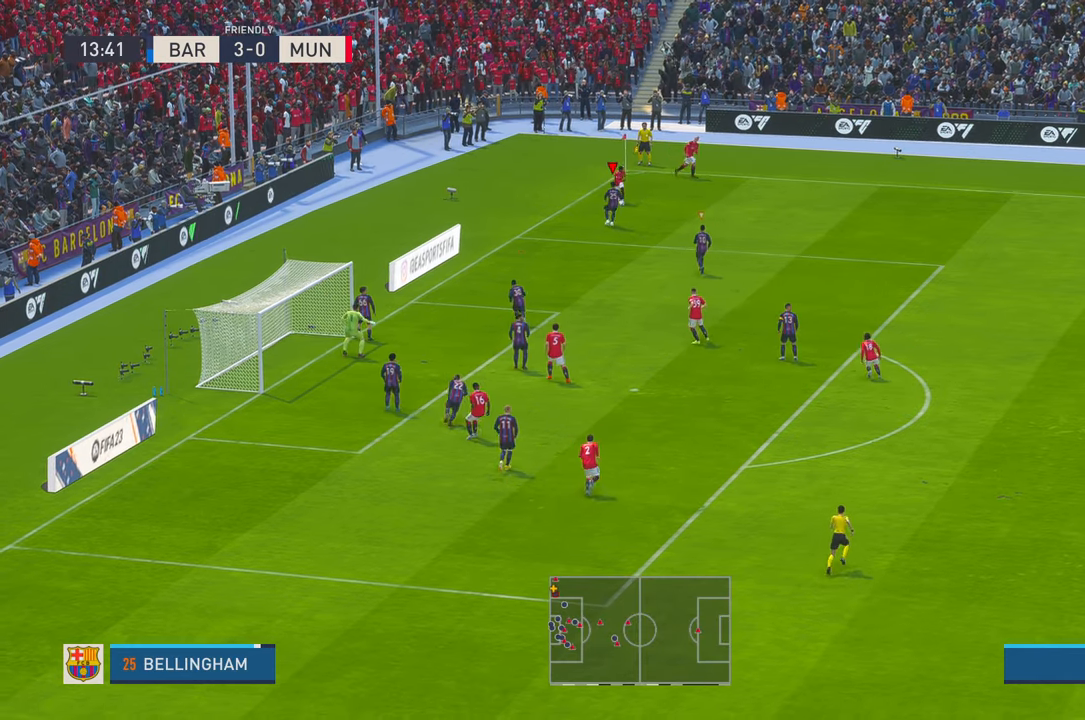
{"buttons": ["R2"], "left_stick": "left", "right_stick": "center", "events": [[150, "left_stick", "center"], [483, "left_stick", "left"]]}
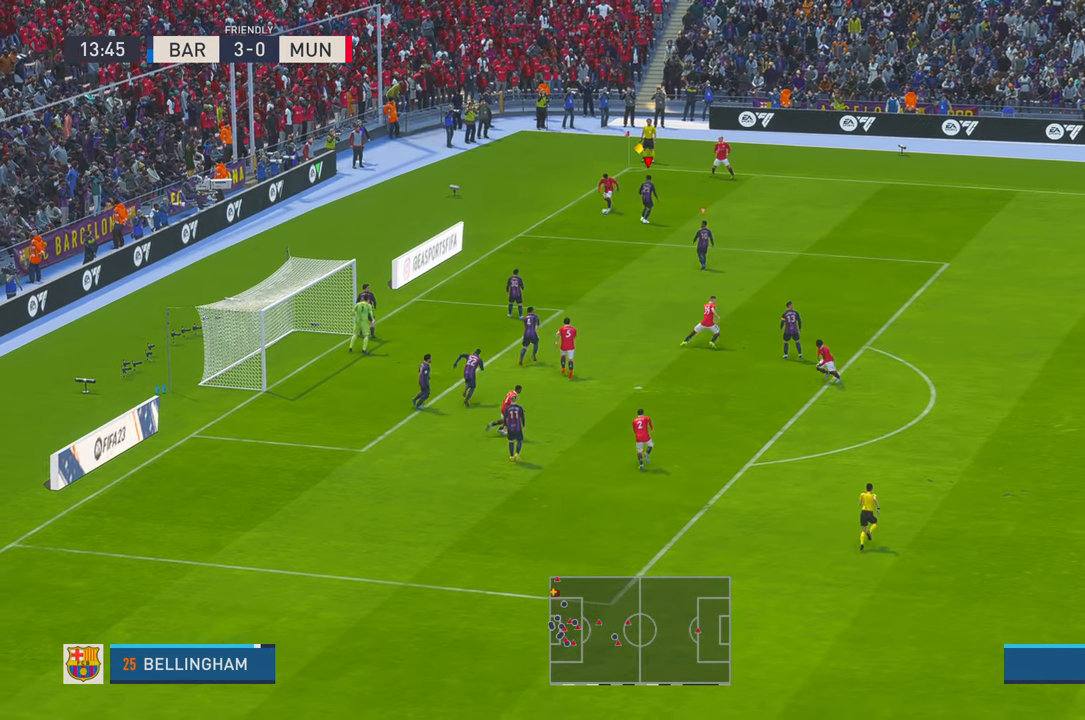
{"buttons": ["R2"], "left_stick": "down-left", "right_stick": "center", "events": [[433, "left_stick", "down-left"]]}
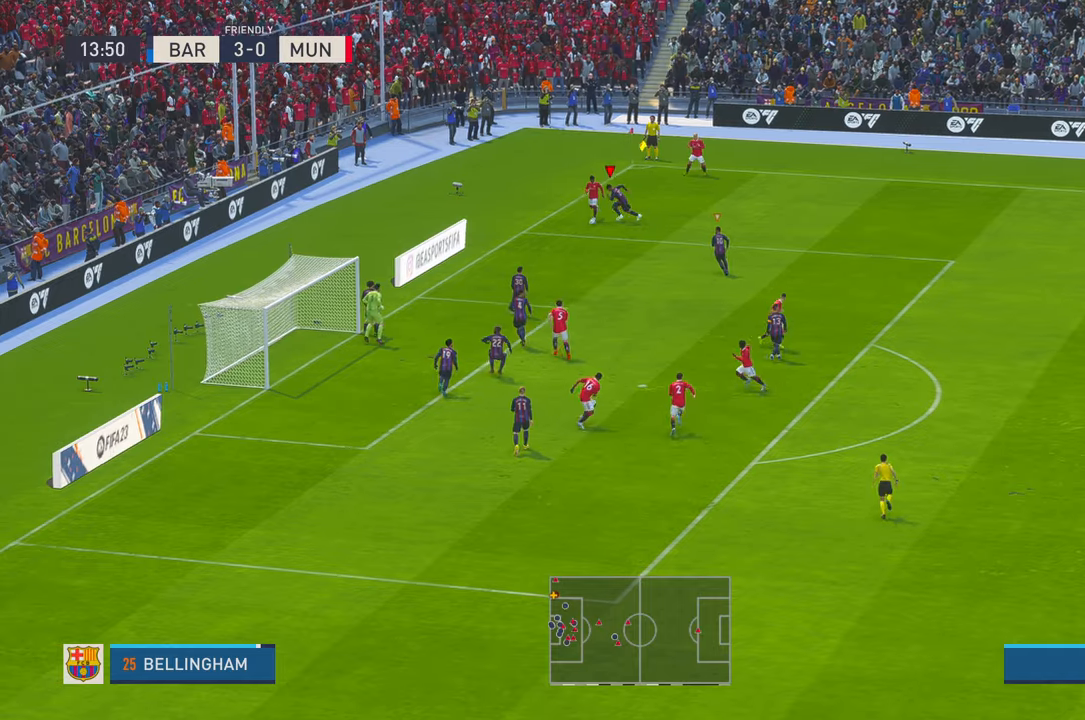
{"buttons": ["R2"], "left_stick": "down", "right_stick": "center", "events": [[316, "left_stick", "down"]]}
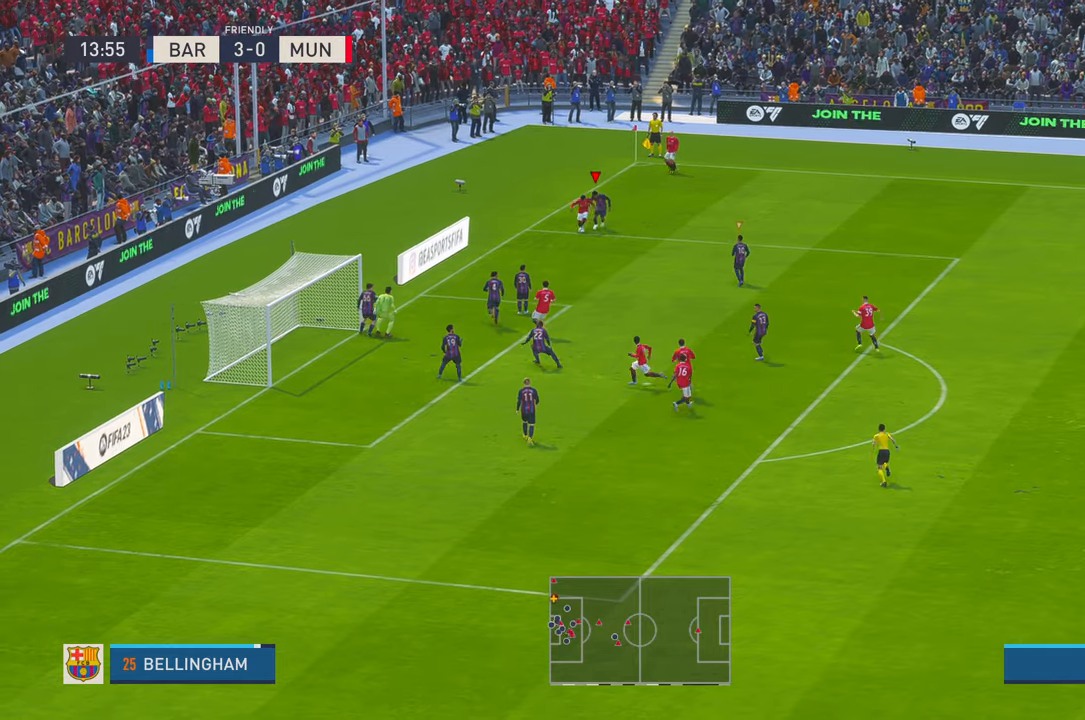
{"buttons": [], "left_stick": "down", "right_stick": "center", "events": [[366, "R2", "up"]]}
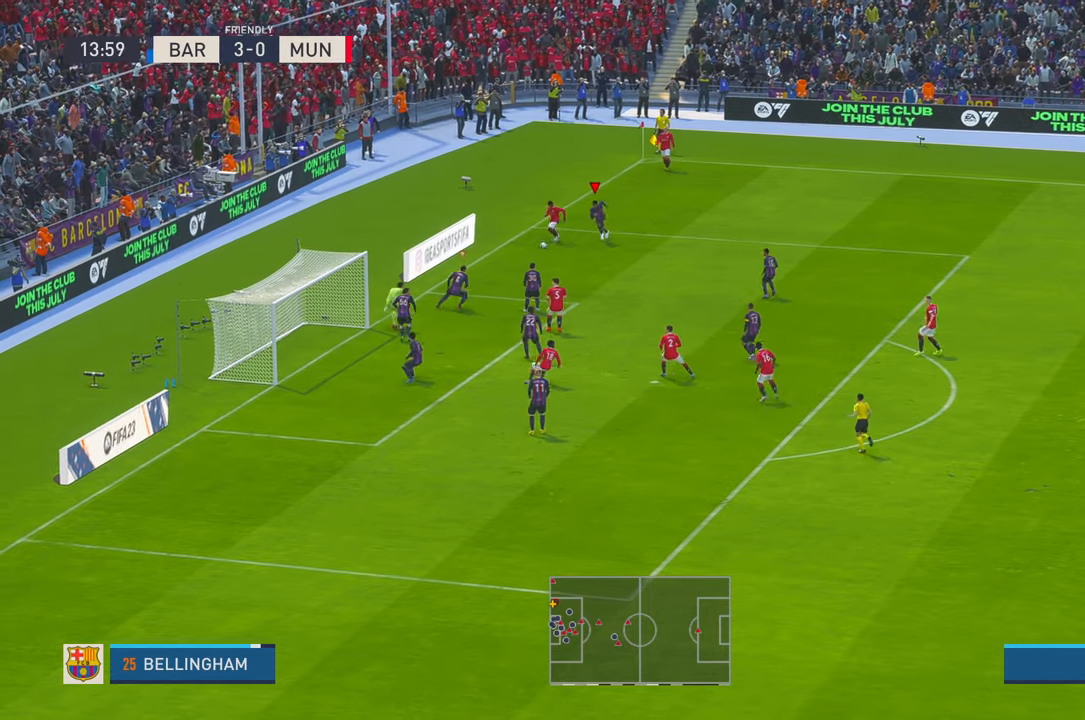
{"buttons": ["R2"], "left_stick": "down-left", "right_stick": "center", "events": [[150, "R2", "down"], [366, "left_stick", "down-left"]]}
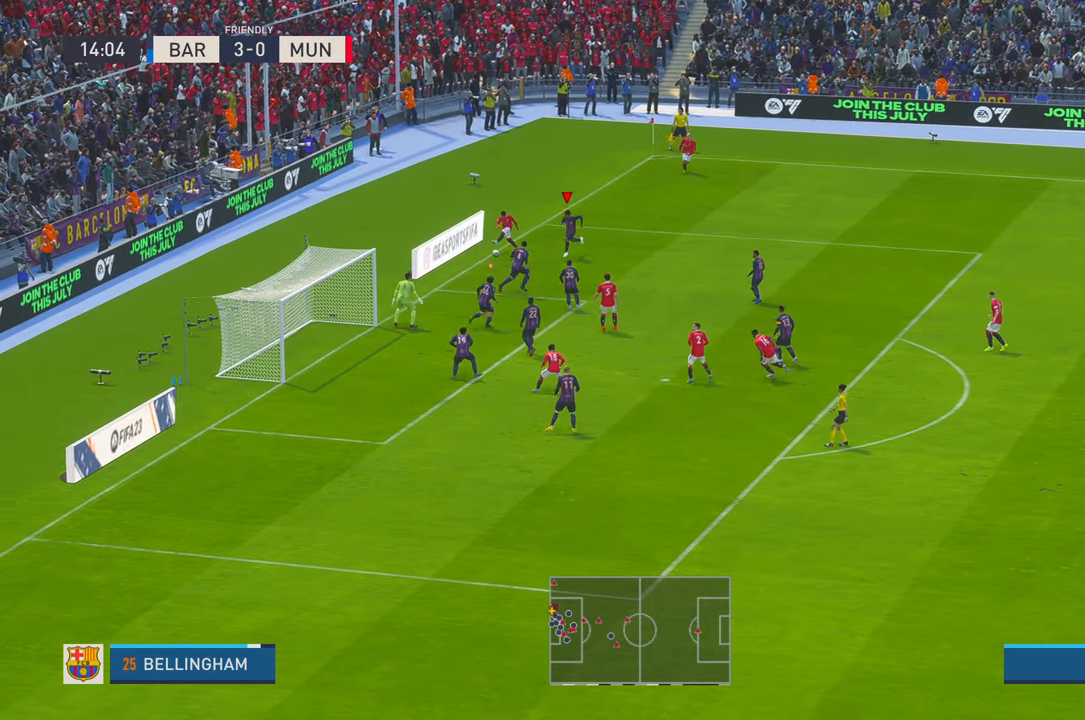
{"buttons": [], "left_stick": "right", "right_stick": "center", "events": [[166, "left_stick", "center"], [316, "left_stick", "down-right"], [366, "left_stick", "right"], [500, "R2", "up"]]}
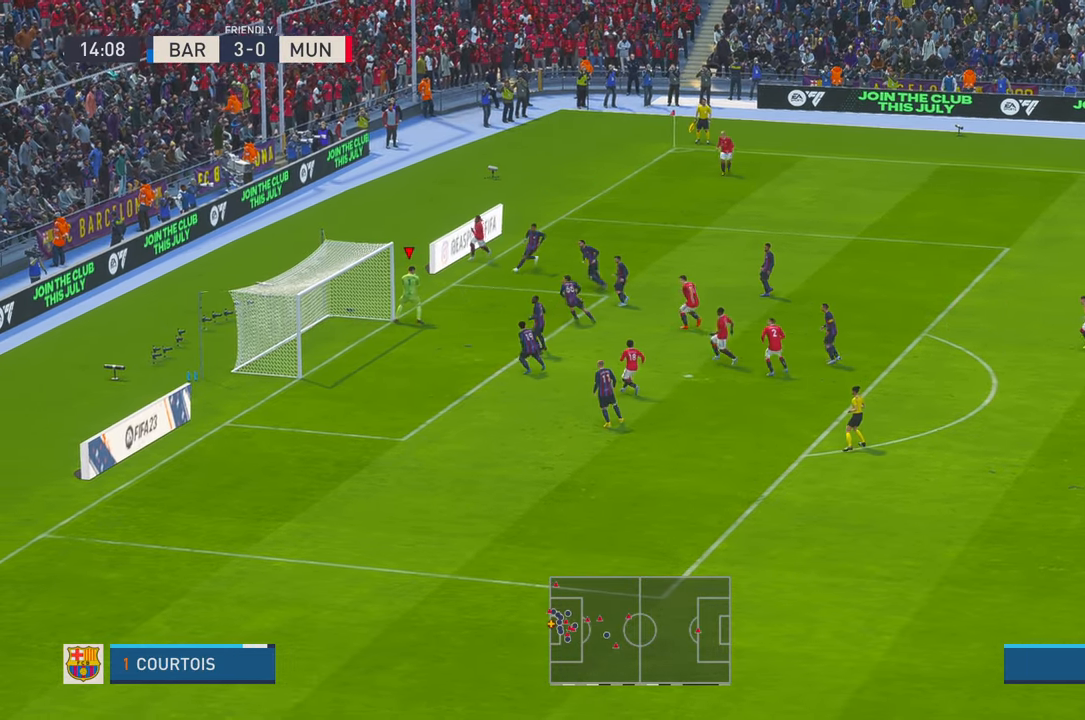
{"buttons": ["R2"], "left_stick": "down-right", "right_stick": "center", "events": [[200, "R2", "down"], [266, "R2", "up"], [316, "R2", "down"], [500, "left_stick", "down-right"]]}
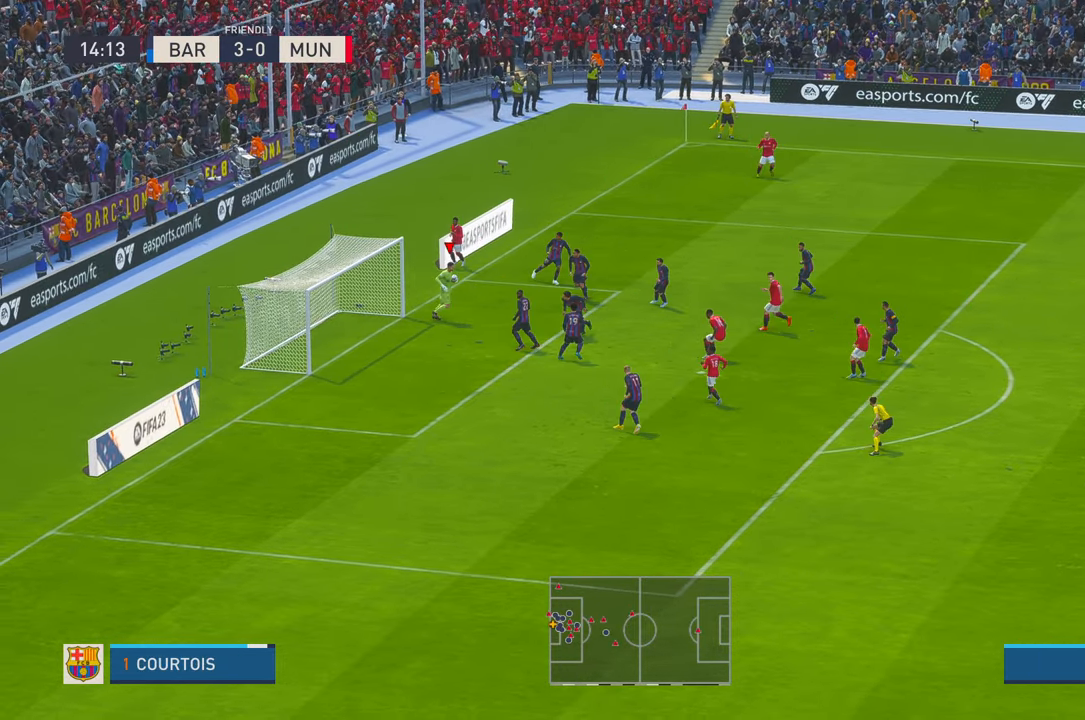
{"buttons": [], "left_stick": "down-right", "right_stick": "center", "events": [[100, "A", "down"], [366, "A", "up"], [500, "R2", "up"]]}
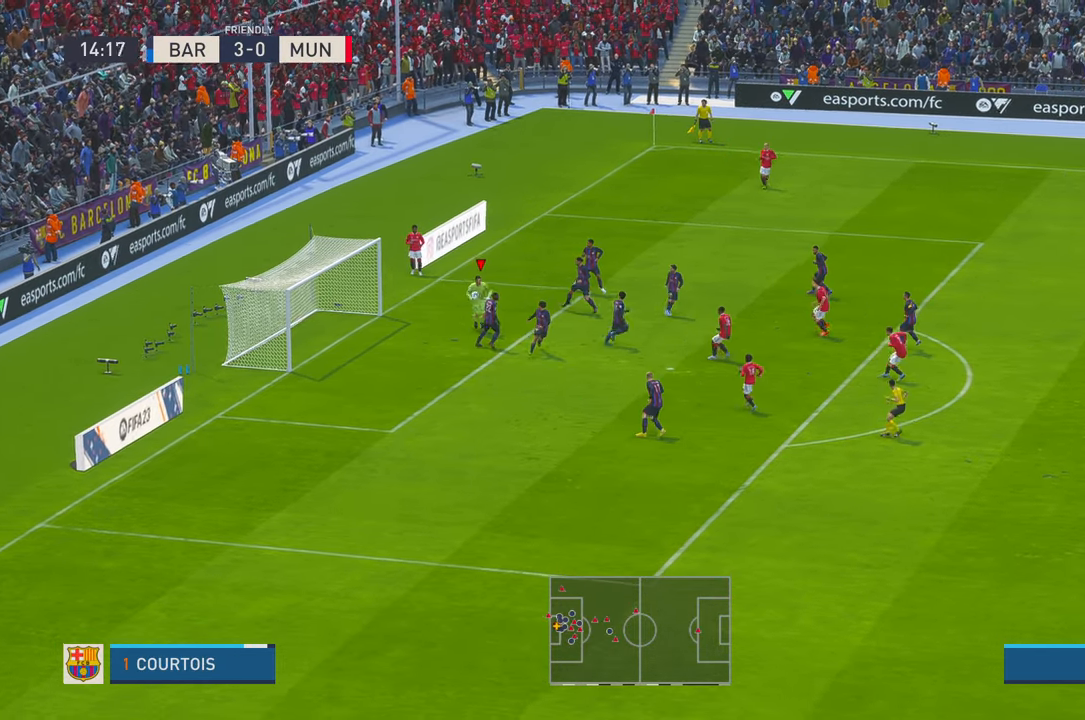
{"buttons": ["R2"], "left_stick": "down-right", "right_stick": "center", "events": [[100, "R2", "down"]]}
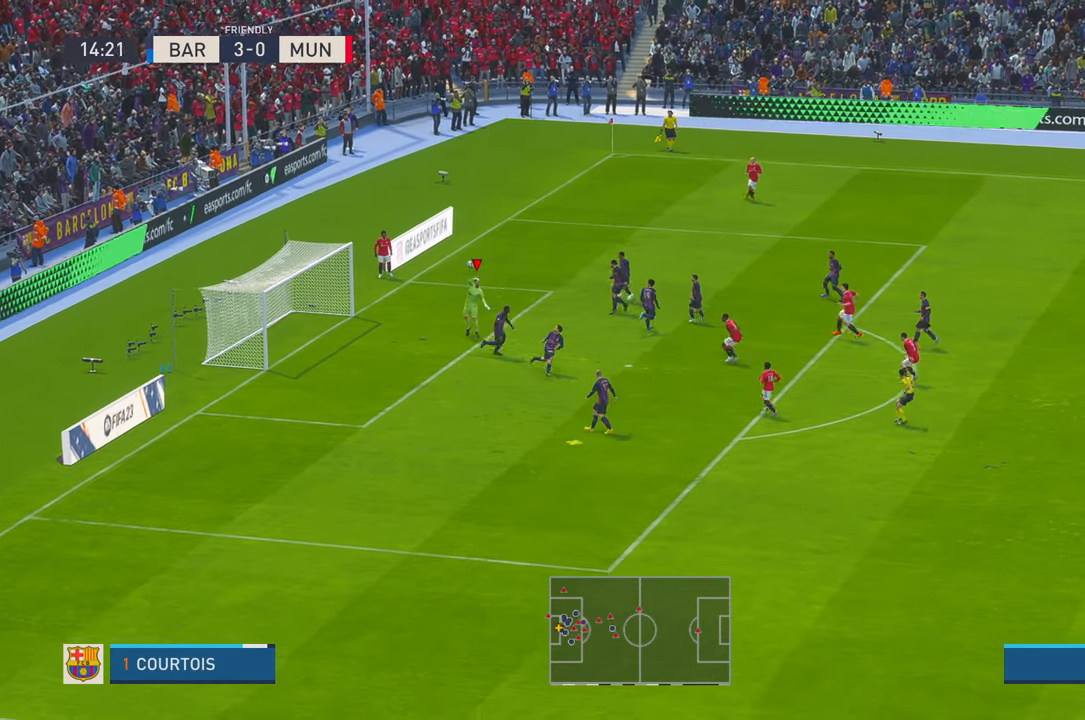
{"buttons": ["R2"], "left_stick": "down-right", "right_stick": "center", "events": []}
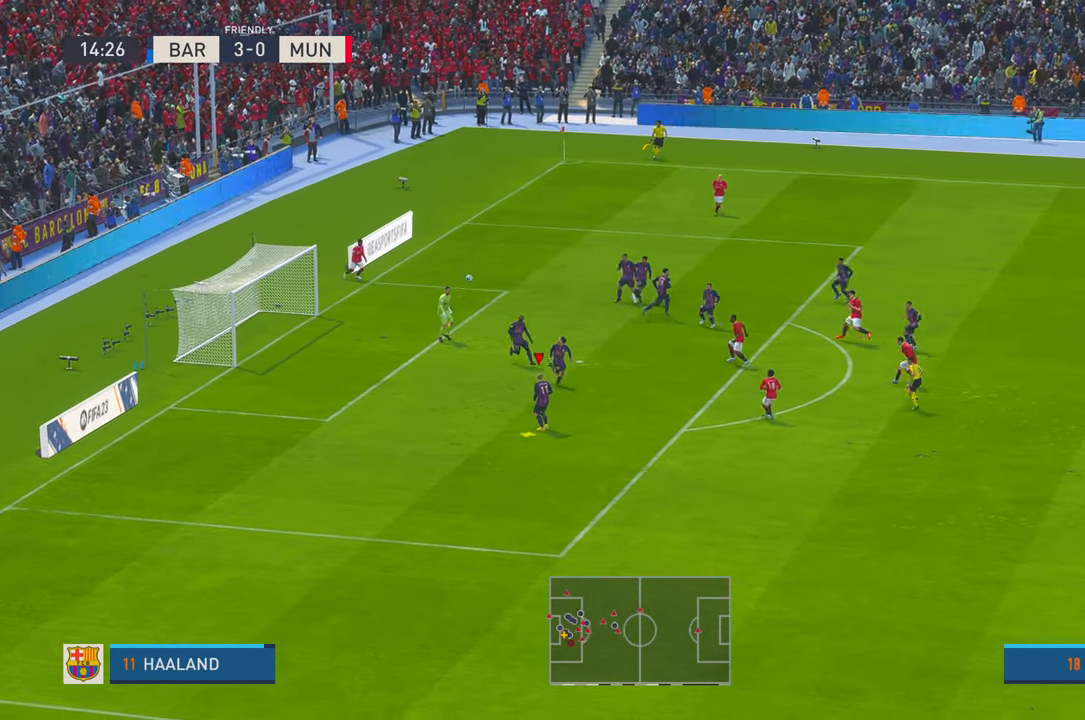
{"buttons": ["R2"], "left_stick": "down-right", "right_stick": "center", "events": []}